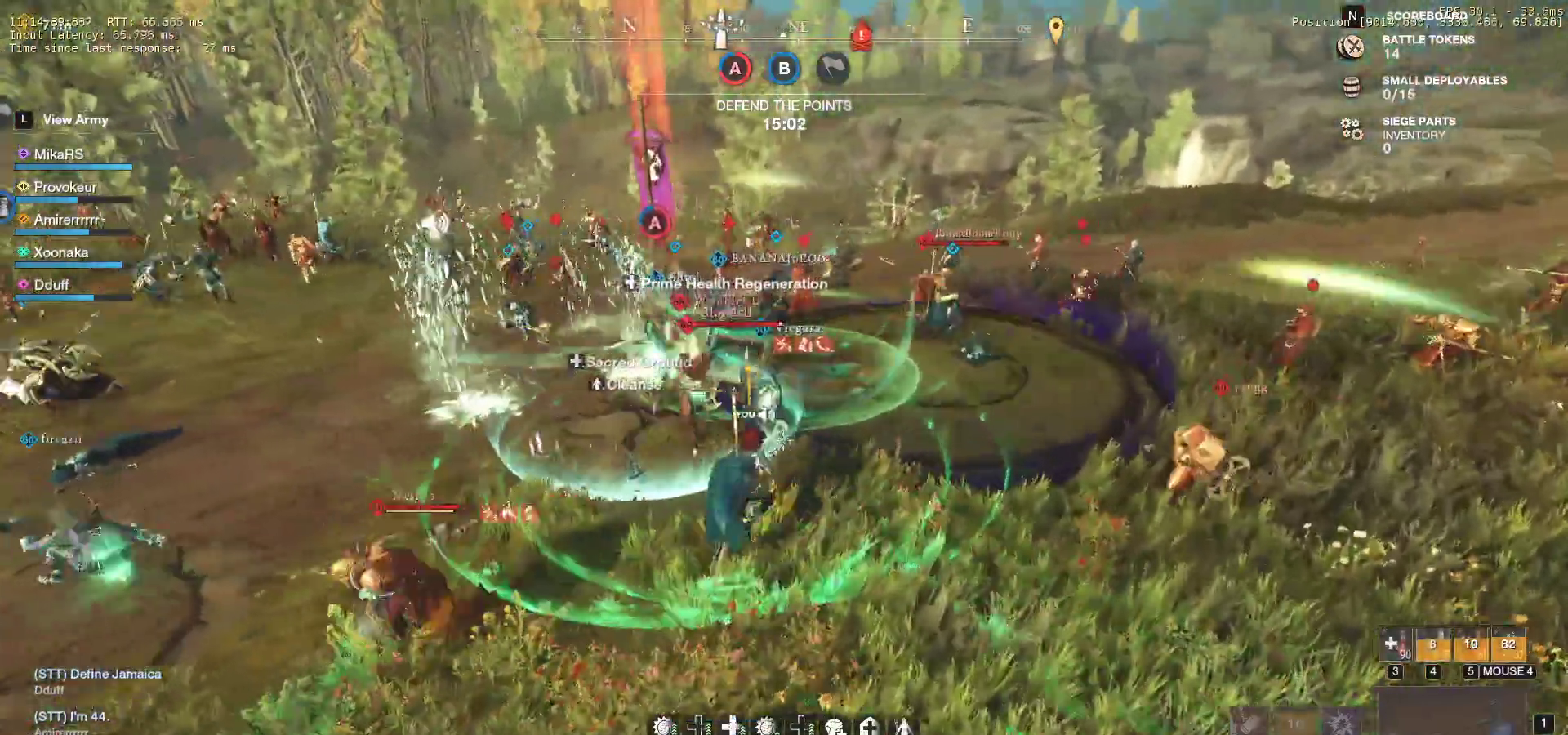
Gameplay with keyboard and mouse; each line is a JSON object with the keys and mouse buttons held at the frame after it. "events" lists presses ("down") and releases ("up") of "a", "ctrl", "d", "e", "f", "q", "r", "s", "shift", "space", "tab", "w", "mouse_left", "mouse_wheel", "mouse_right" and "mouse_mb5" between this image and that frame as [ms after this image, input, new state], when the widget could be followed in between. "mouse_left", "mouse_wheel", "mouse_right", "mouse_mb5" = the "left", "wheel", "right", "mb5" buttons of the "mouse" list. No other keys are recorded. "wheel" means that the mouse wheel is clicked or scrolled. Mouse movement is not recorded. Not read: mouse_mb4.
{"keys": ["w"], "mouse": [], "events": [[233, "d", "up"]]}
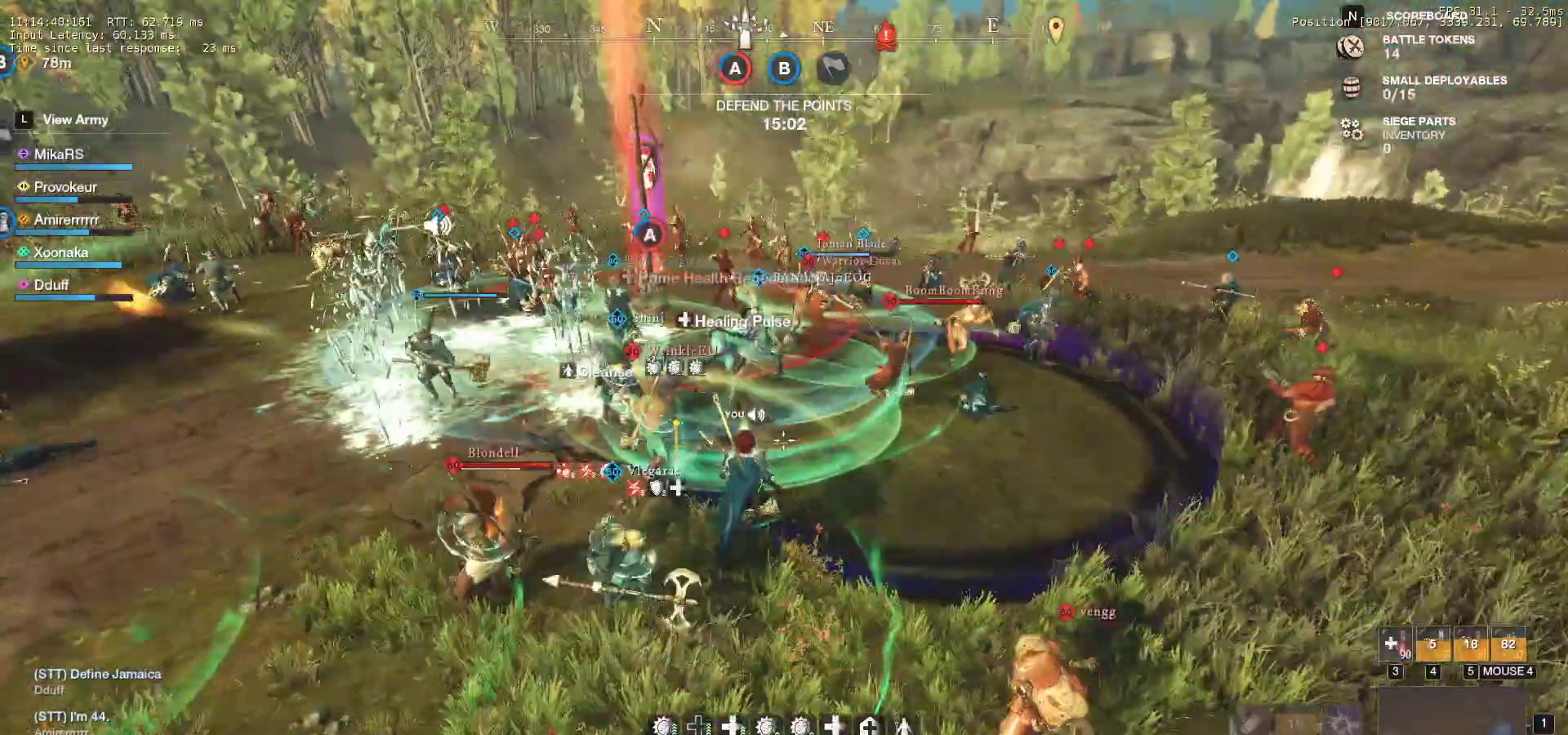
{"keys": ["f", "w"], "mouse": [], "events": [[17, "shift", "down"], [150, "shift", "up"], [167, "shift", "down"], [300, "shift", "up"], [467, "f", "down"]]}
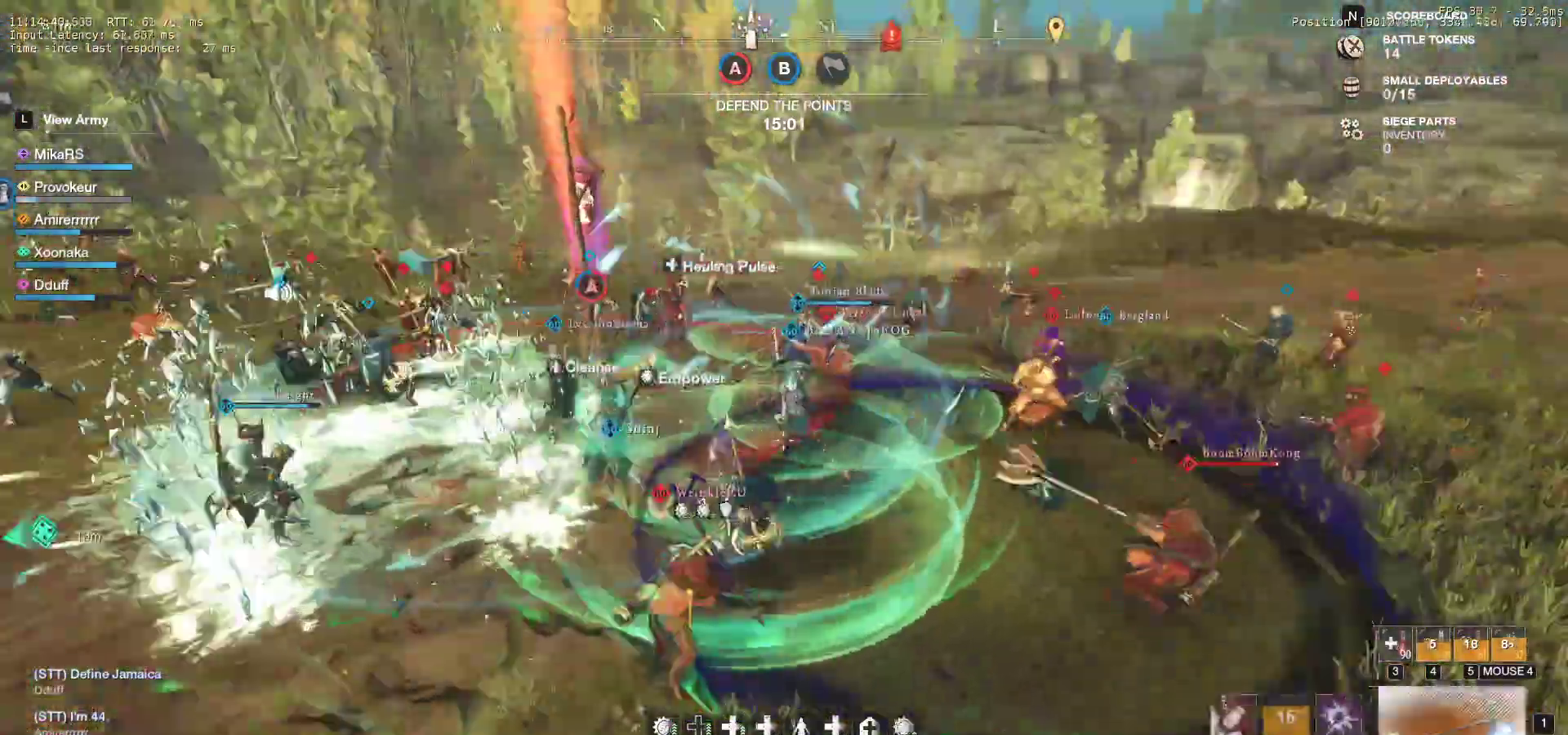
{"keys": ["w"], "mouse": [], "events": [[67, "f", "up"], [133, "f", "down"], [267, "f", "up"], [317, "f", "down"], [450, "f", "up"]]}
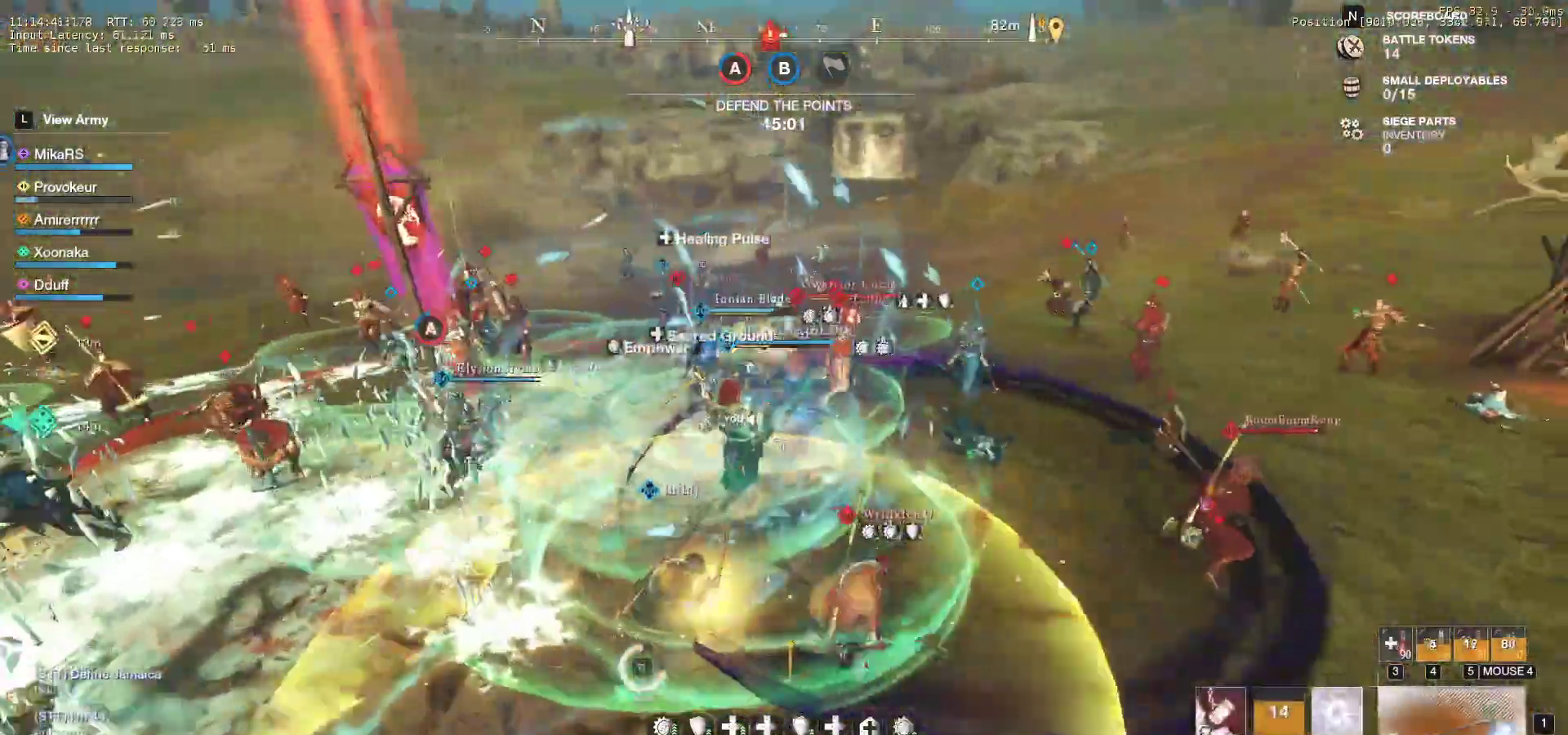
{"keys": ["w"], "mouse": [], "events": [[100, "d", "down"], [317, "d", "up"]]}
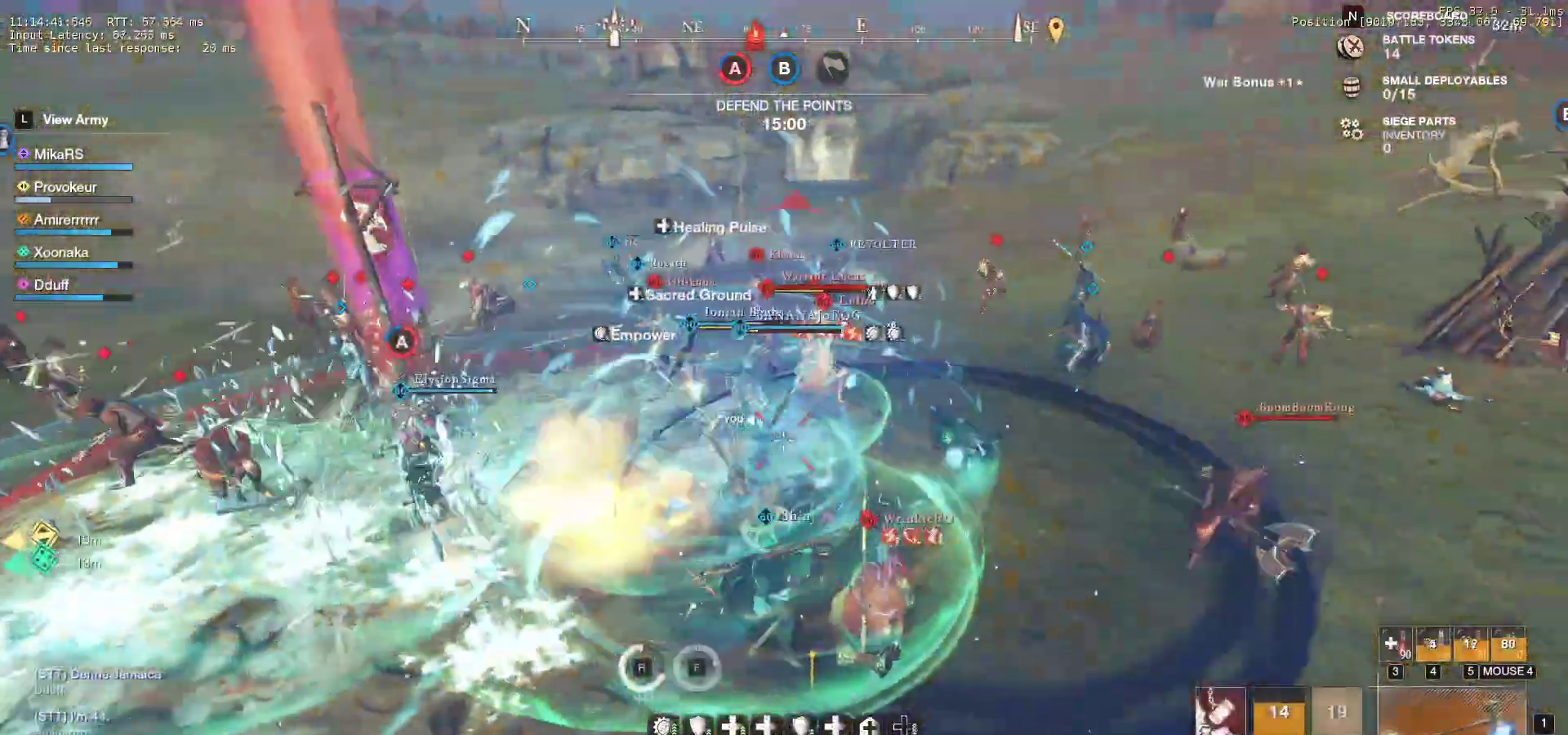
{"keys": ["w"], "mouse": [], "events": [[17, "f", "down"], [117, "f", "up"], [200, "f", "down"], [300, "f", "up"], [367, "f", "down"], [483, "f", "up"]]}
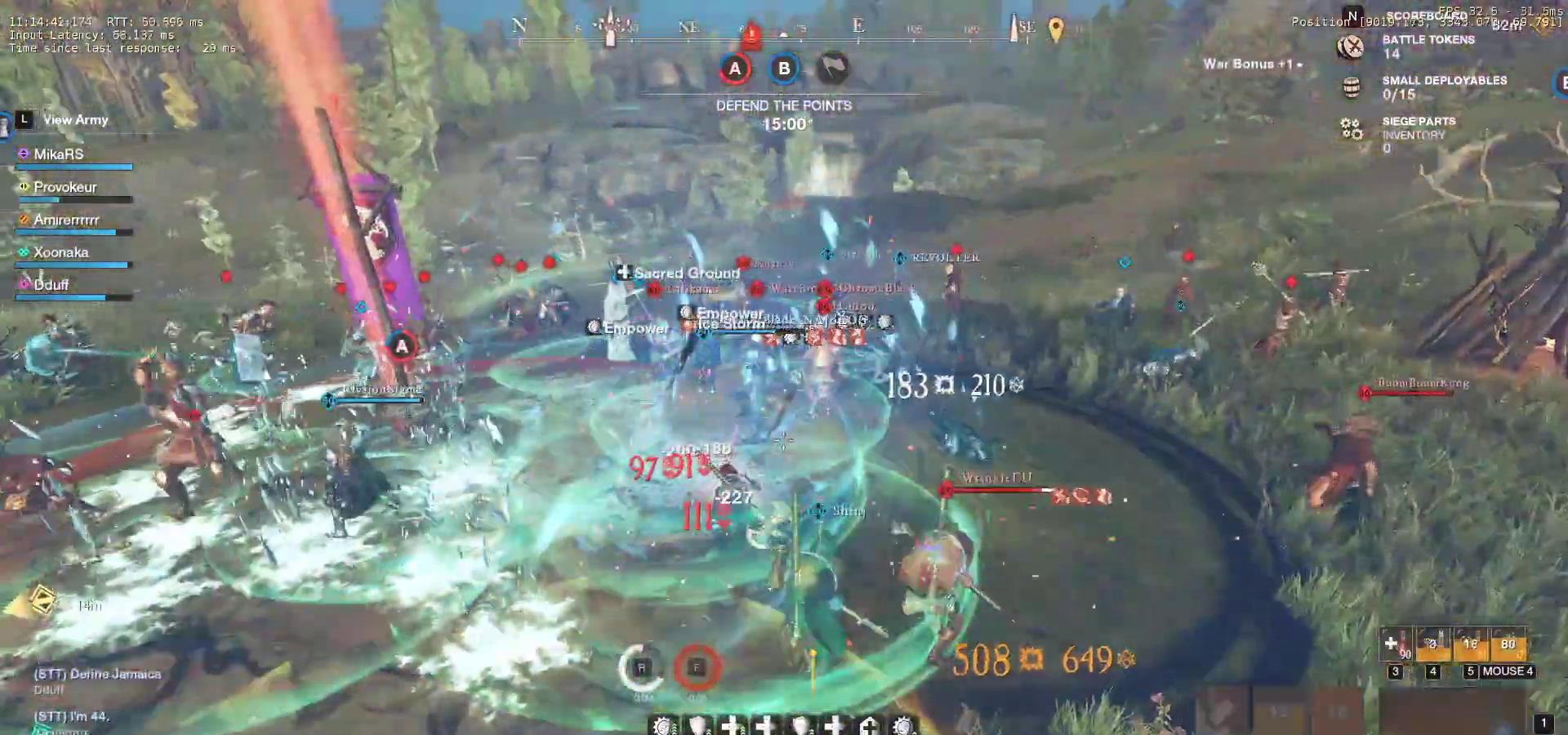
{"keys": ["f", "w"], "mouse": [], "events": [[50, "f", "down"], [183, "f", "up"], [233, "f", "down"], [383, "f", "up"], [417, "f", "down"]]}
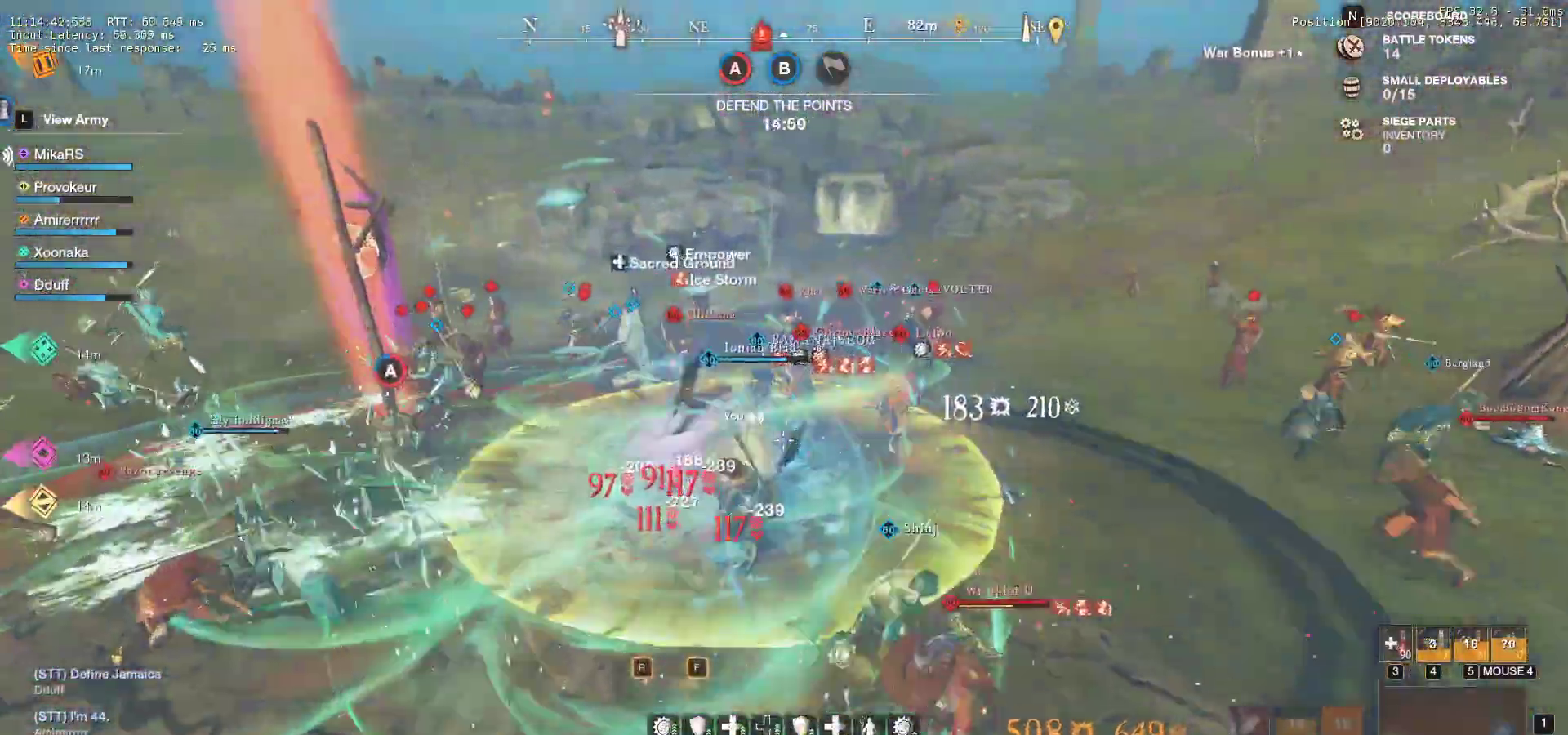
{"keys": ["d", "w"], "mouse": [], "events": [[83, "f", "up"], [167, "mouse_wheel", "down"], [267, "mouse_wheel", "up"], [283, "d", "down"]]}
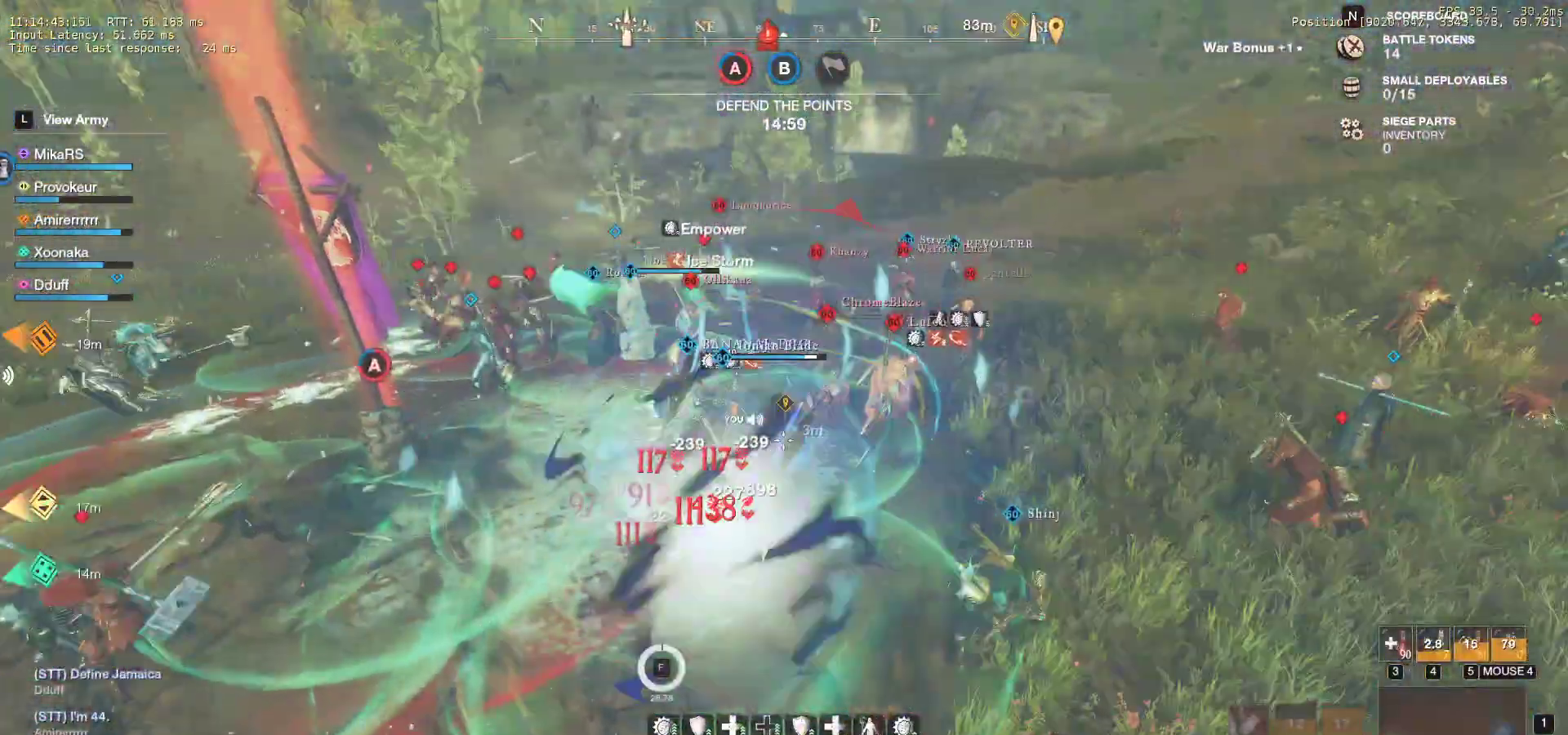
{"keys": ["d", "shift", "w"], "mouse": [], "events": [[100, "shift", "down"], [200, "shift", "up"], [267, "shift", "down"], [367, "shift", "up"], [417, "shift", "down"]]}
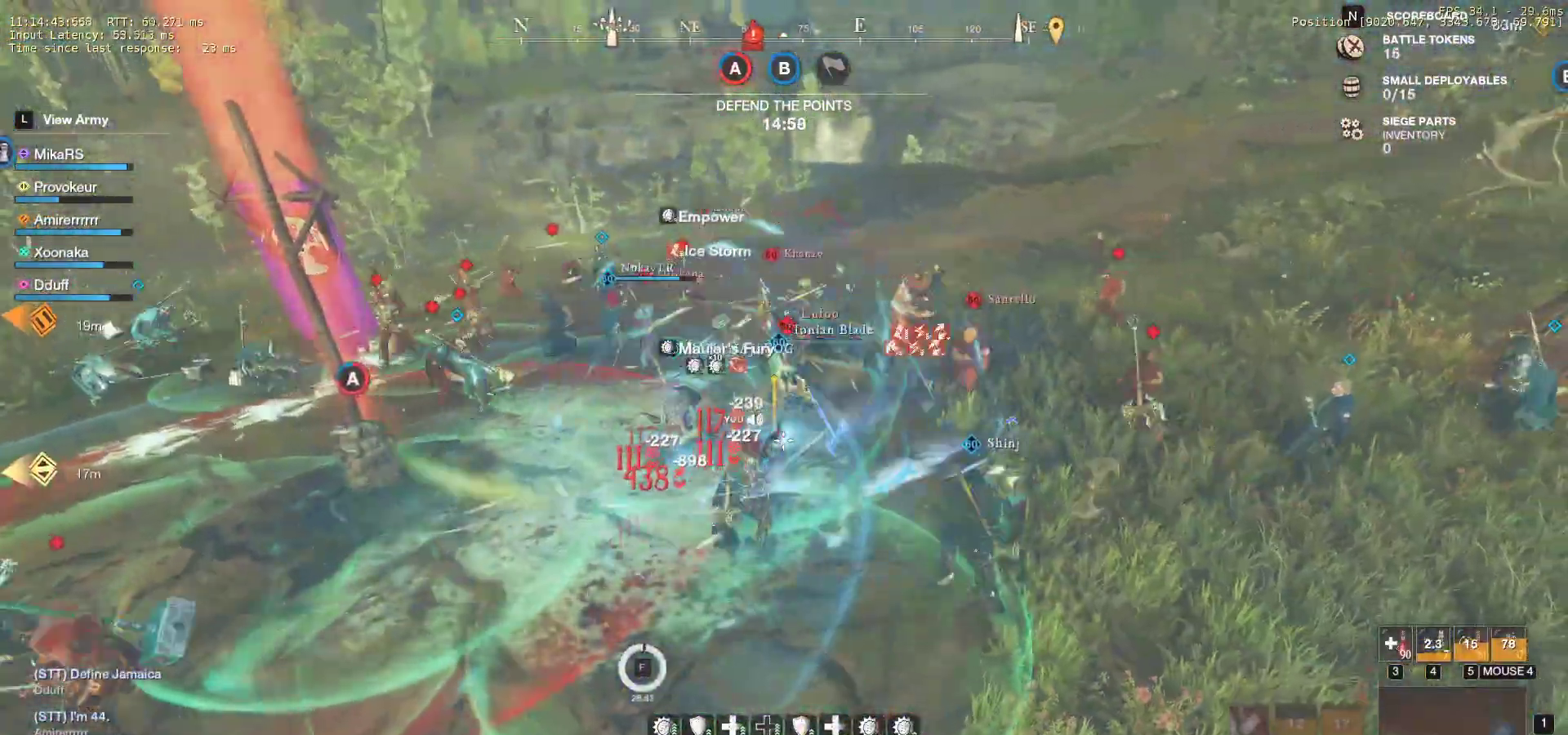
{"keys": [], "mouse": ["left"], "events": [[33, "shift", "up"], [67, "shift", "down"], [133, "mouse_left", "down"], [200, "shift", "up"], [217, "mouse_left", "up"], [267, "d", "up"], [300, "mouse_left", "down"], [383, "mouse_left", "up"], [467, "mouse_left", "down"], [500, "w", "up"]]}
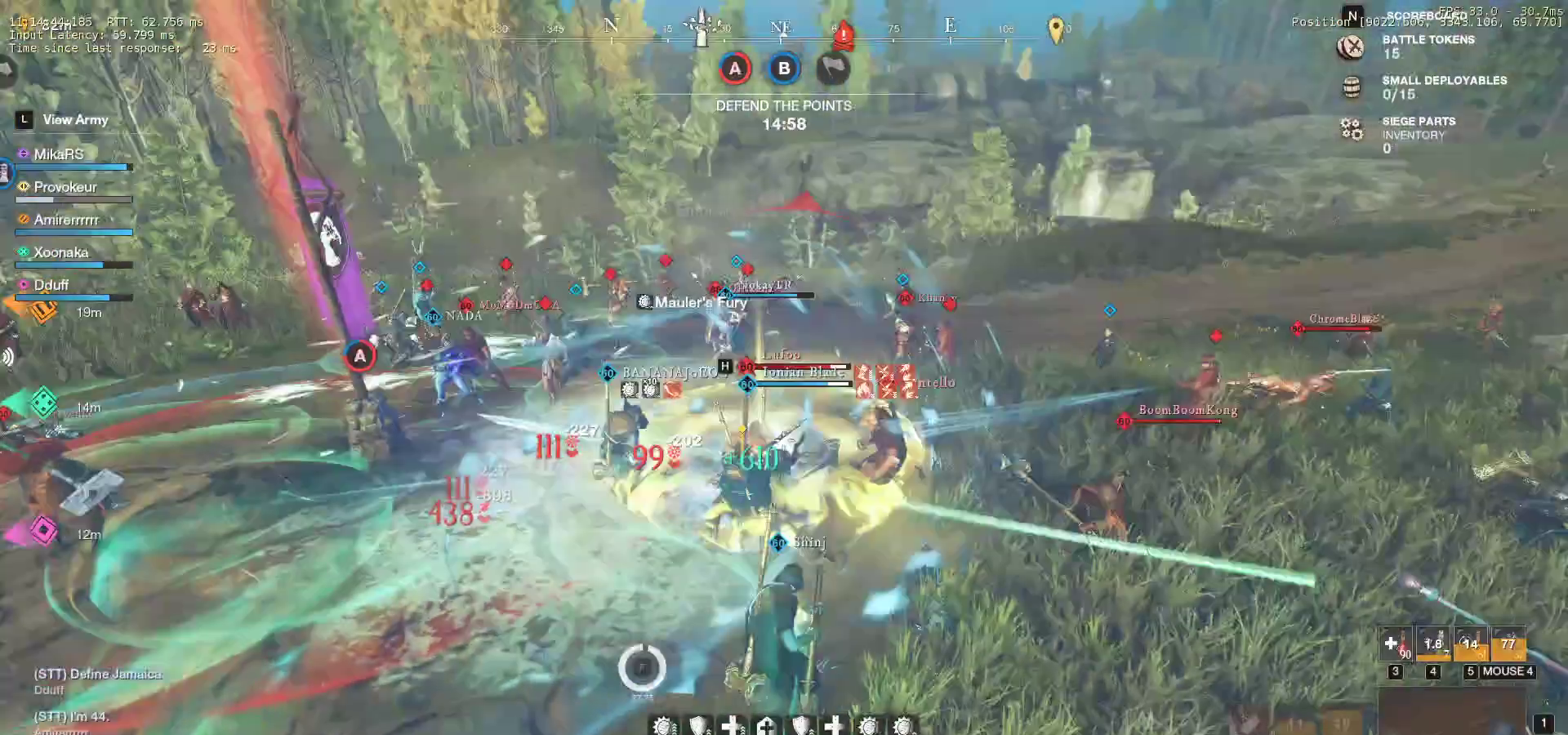
{"keys": ["d", "w"], "mouse": ["left"], "events": [[67, "d", "down"], [67, "mouse_left", "up"], [100, "q", "down"], [117, "w", "down"], [133, "mouse_left", "down"], [217, "q", "up"], [217, "w", "up"], [233, "mouse_left", "up"], [267, "q", "down"], [267, "w", "down"], [317, "mouse_left", "down"], [367, "q", "up"], [383, "w", "up"], [400, "mouse_left", "up"], [417, "q", "down"], [417, "w", "down"], [483, "mouse_left", "down"], [500, "q", "up"]]}
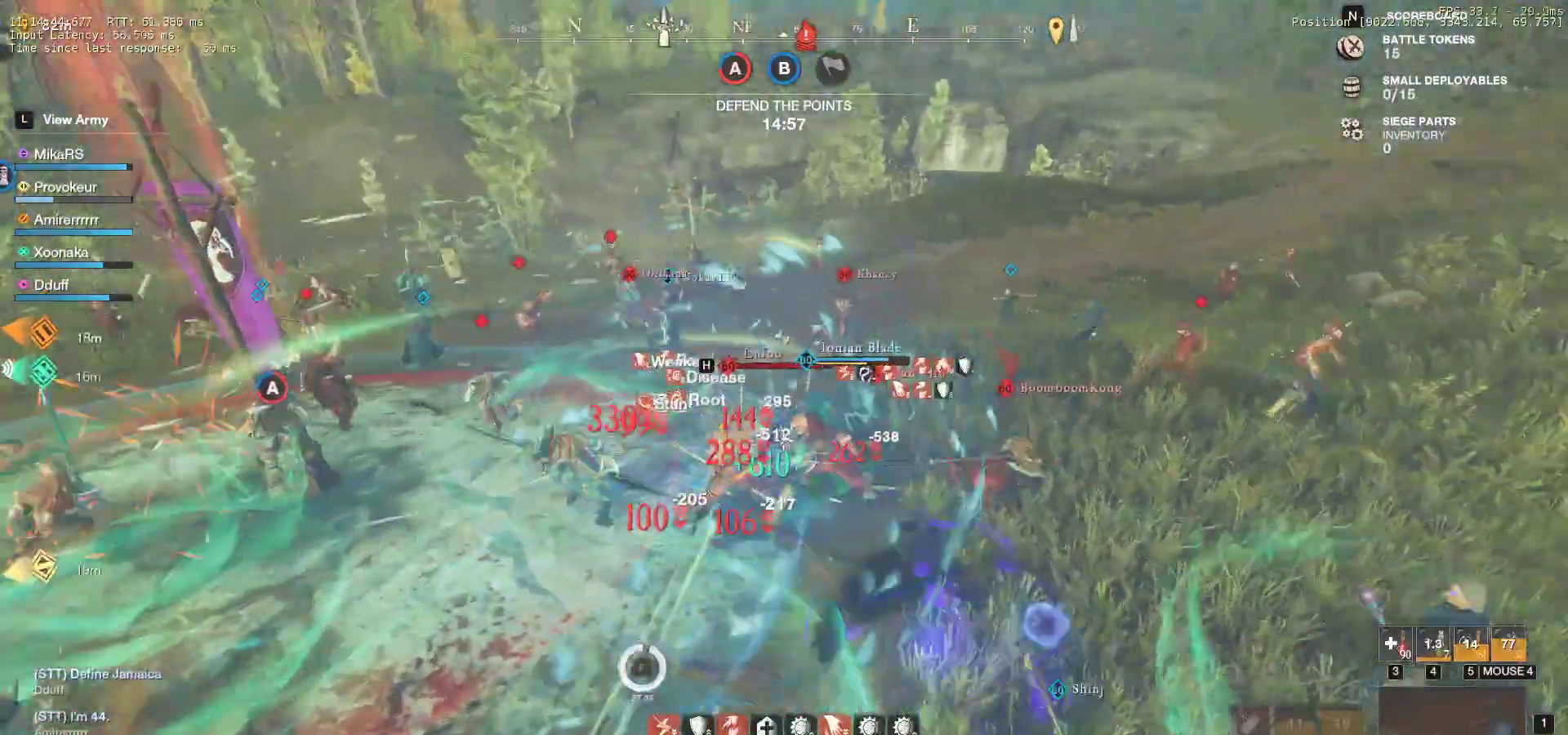
{"keys": ["d"], "mouse": ["left"], "events": [[33, "w", "up"], [67, "mouse_left", "up"], [67, "q", "down"], [67, "w", "down"], [150, "mouse_left", "down"], [167, "q", "up"], [200, "w", "up"], [233, "q", "down"], [233, "w", "down"], [250, "mouse_left", "up"], [317, "q", "up"], [333, "mouse_left", "down"], [333, "w", "up"], [367, "q", "down"], [383, "w", "down"], [417, "mouse_left", "up"], [467, "q", "up"], [500, "mouse_left", "down"], [500, "w", "up"]]}
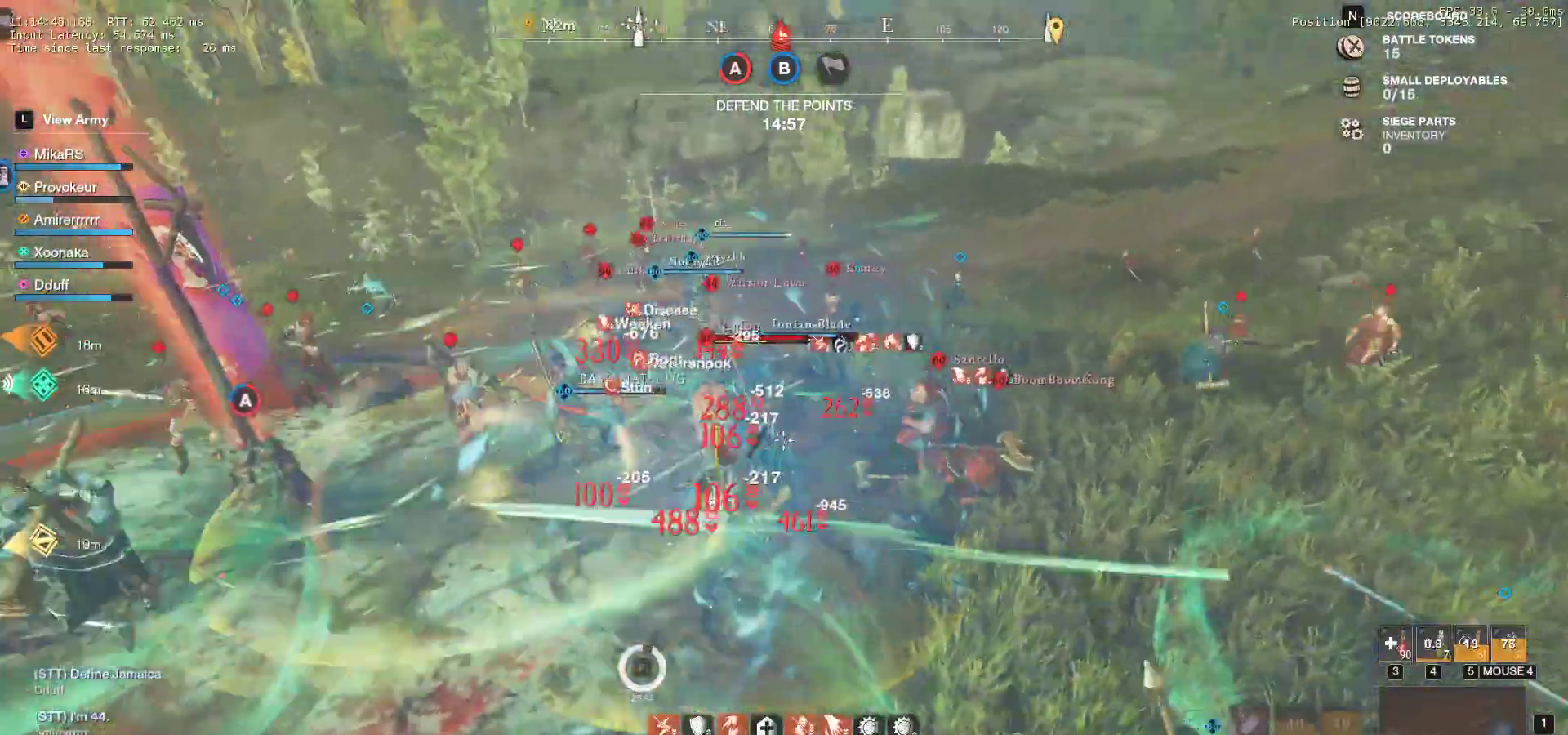
{"keys": ["s", "shift"], "mouse": [], "events": [[17, "q", "down"], [17, "w", "down"], [100, "mouse_left", "up"], [150, "q", "up"], [167, "d", "up"], [167, "mouse_left", "down"], [167, "w", "up"], [217, "s", "down"], [233, "shift", "down"], [267, "a", "down"], [267, "mouse_left", "up"], [333, "a", "up"], [383, "shift", "up"], [433, "shift", "down"]]}
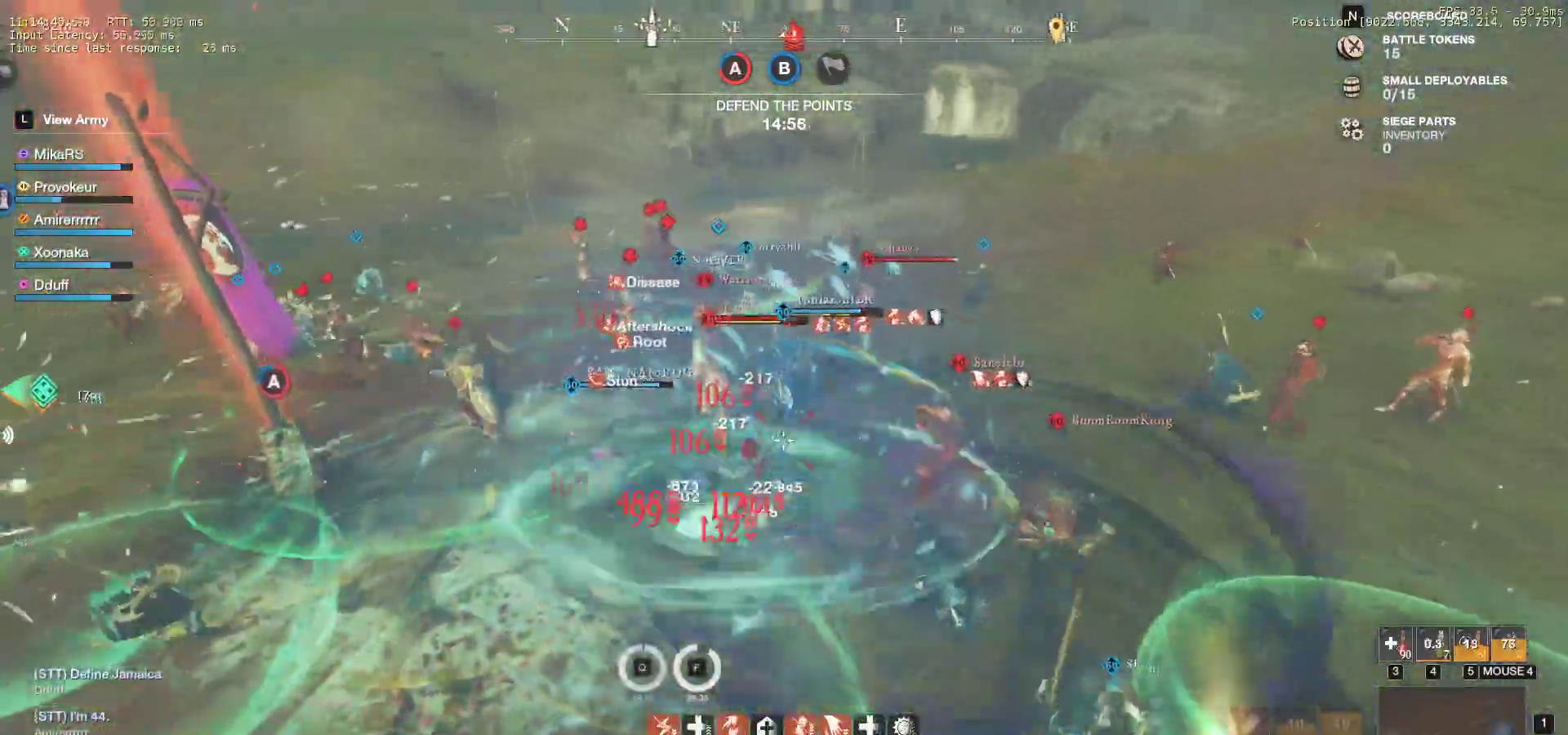
{"keys": ["s"], "mouse": [], "events": [[17, "shift", "up"], [83, "shift", "down"], [167, "shift", "up"], [233, "shift", "down"], [333, "shift", "up"], [400, "shift", "down"], [483, "shift", "up"]]}
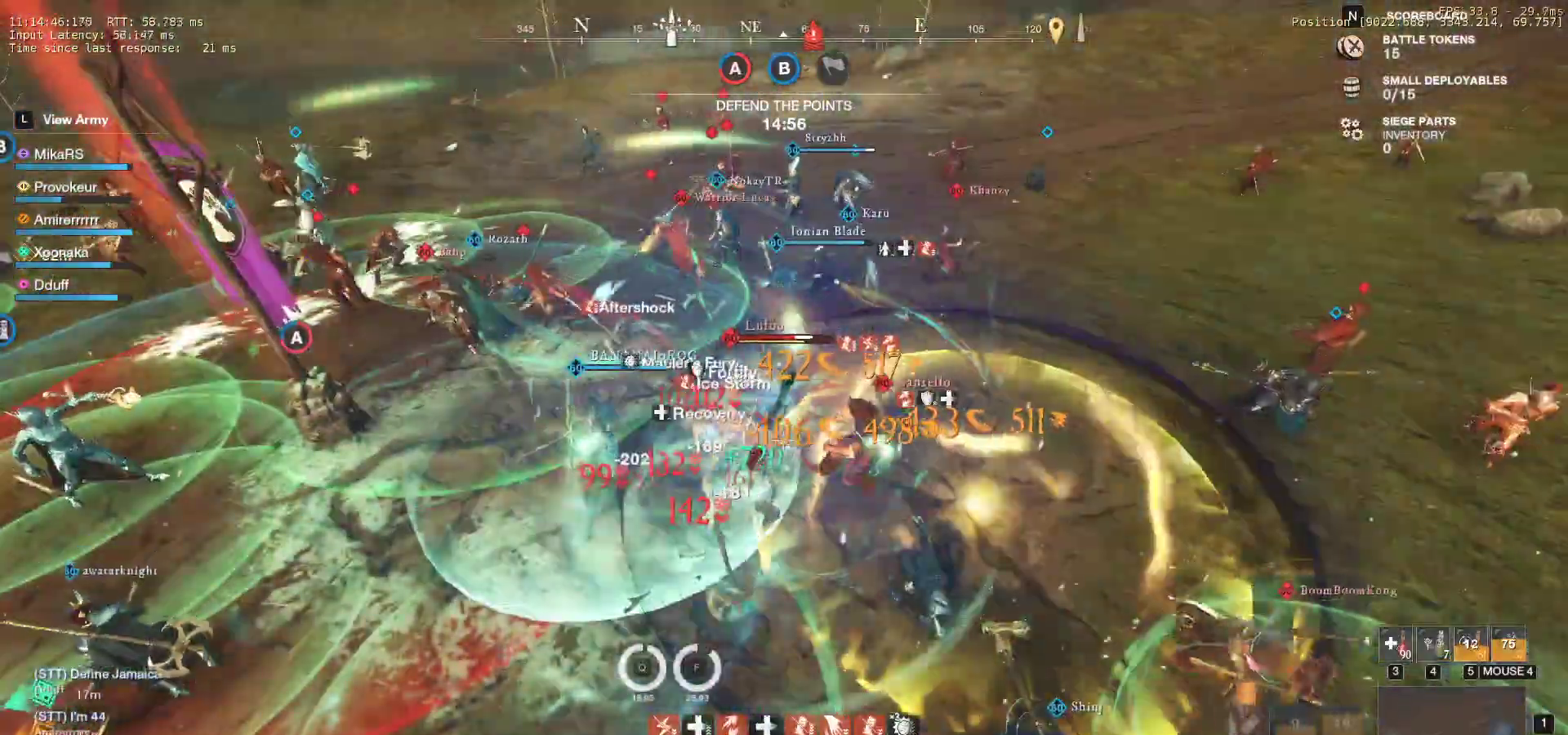
{"keys": ["s", "shift"], "mouse": [], "events": [[50, "shift", "down"], [133, "shift", "up"], [200, "shift", "down"], [283, "shift", "up"], [333, "shift", "down"], [433, "shift", "up"], [483, "shift", "down"]]}
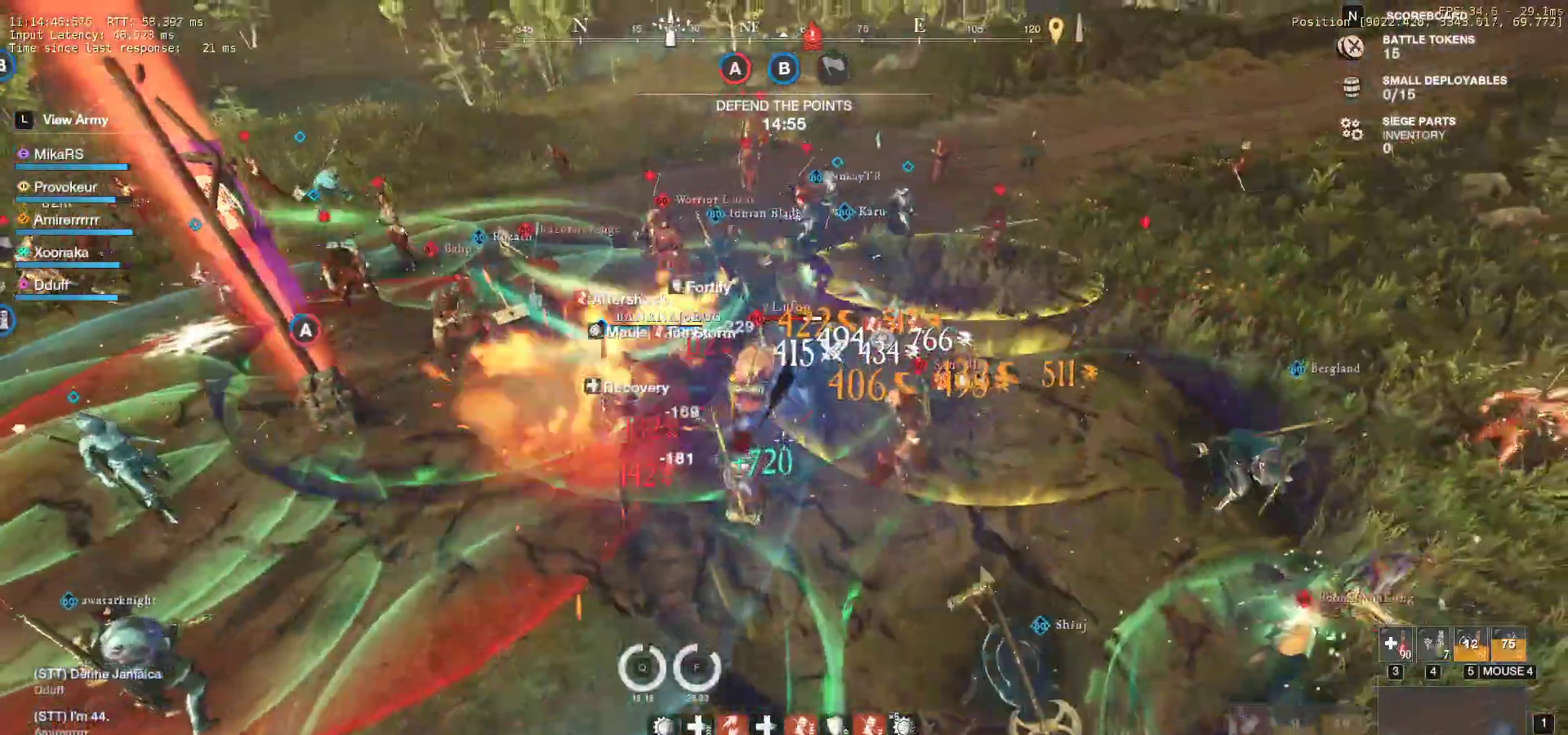
{"keys": ["r", "s"], "mouse": ["left"], "events": [[17, "a", "down"], [83, "a", "up"], [117, "r", "down"], [117, "shift", "up"], [200, "r", "up"], [267, "r", "down"], [317, "mouse_left", "down"], [367, "r", "up"], [417, "mouse_left", "up"], [417, "r", "down"], [500, "mouse_left", "down"]]}
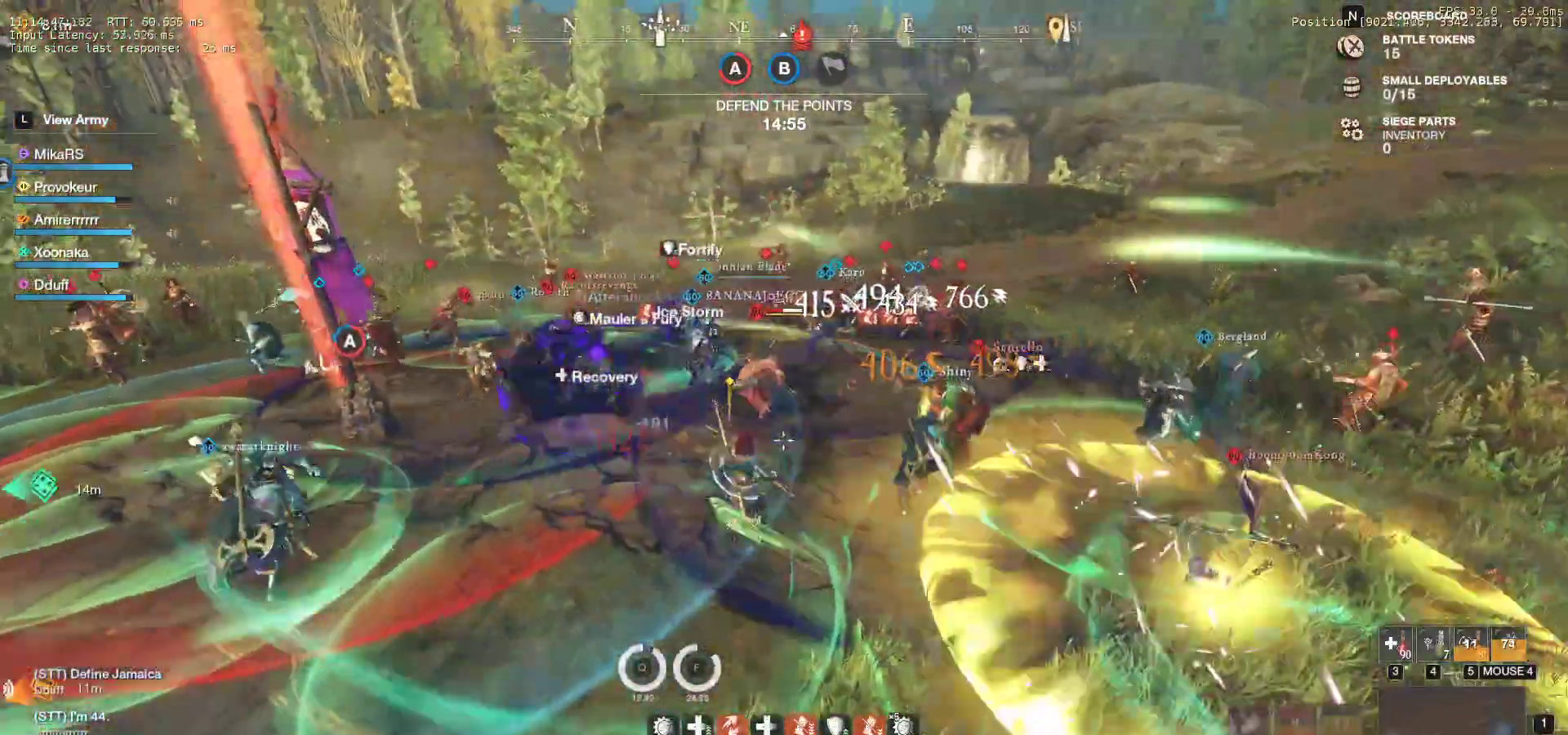
{"keys": ["s"], "mouse": [], "events": [[17, "r", "up"], [67, "r", "down"], [167, "r", "up"], [217, "r", "down"], [267, "mouse_left", "up"], [333, "r", "up"], [350, "mouse_left", "down"], [450, "mouse_left", "up"]]}
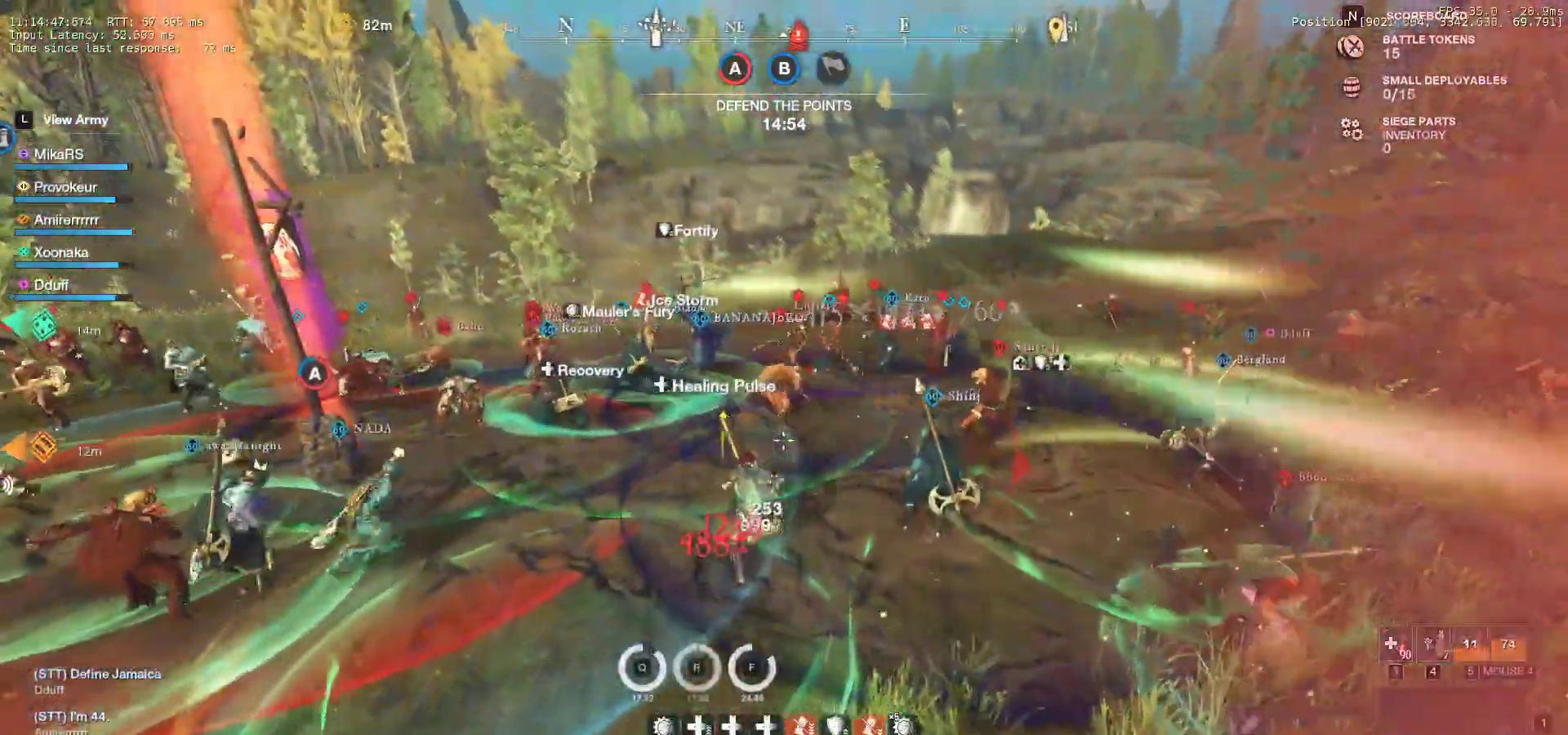
{"keys": ["w"], "mouse": [], "events": [[33, "mouse_left", "down"], [150, "mouse_left", "up"], [183, "s", "up"], [267, "w", "down"]]}
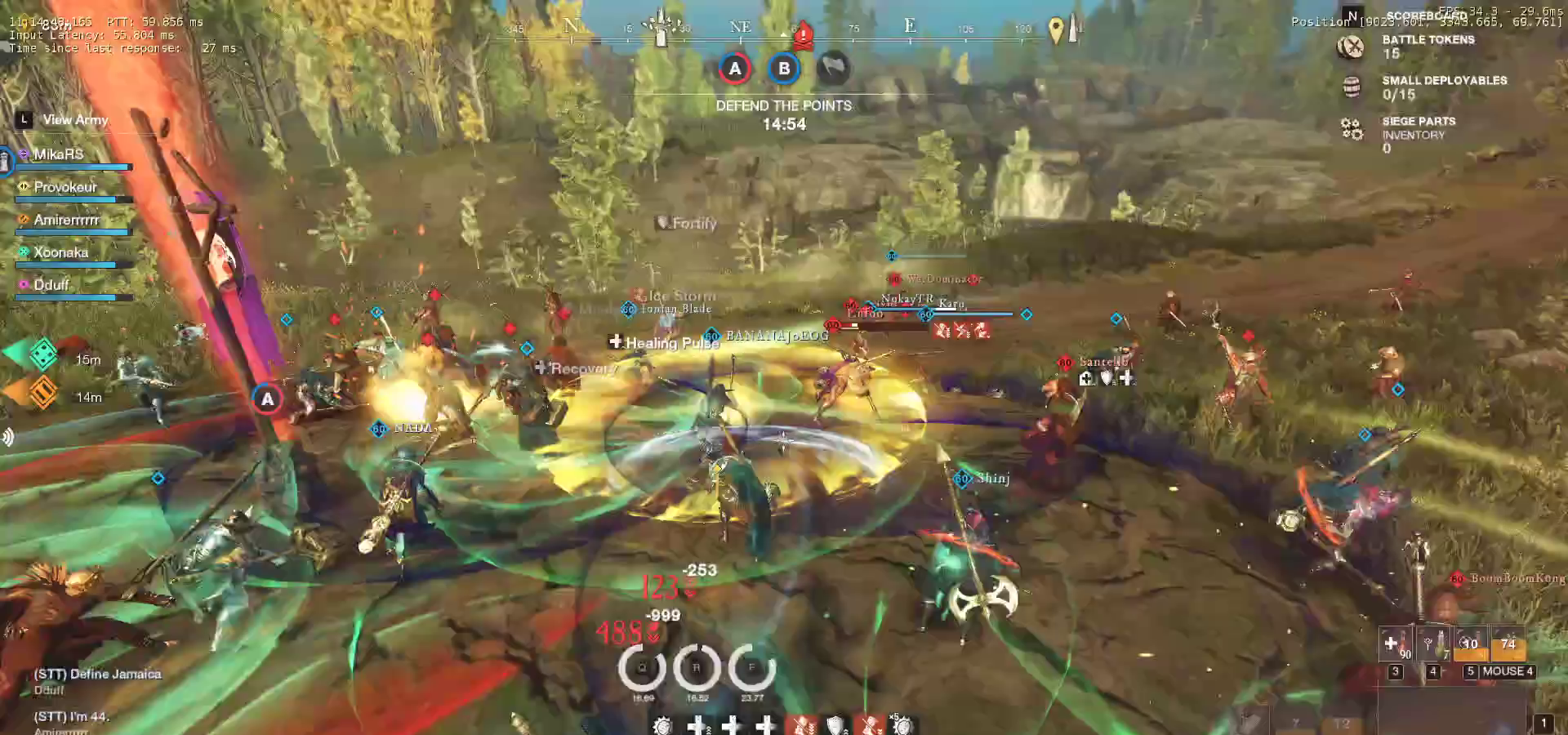
{"keys": ["w"], "mouse": [], "events": [[250, "shift", "down"], [400, "shift", "up"]]}
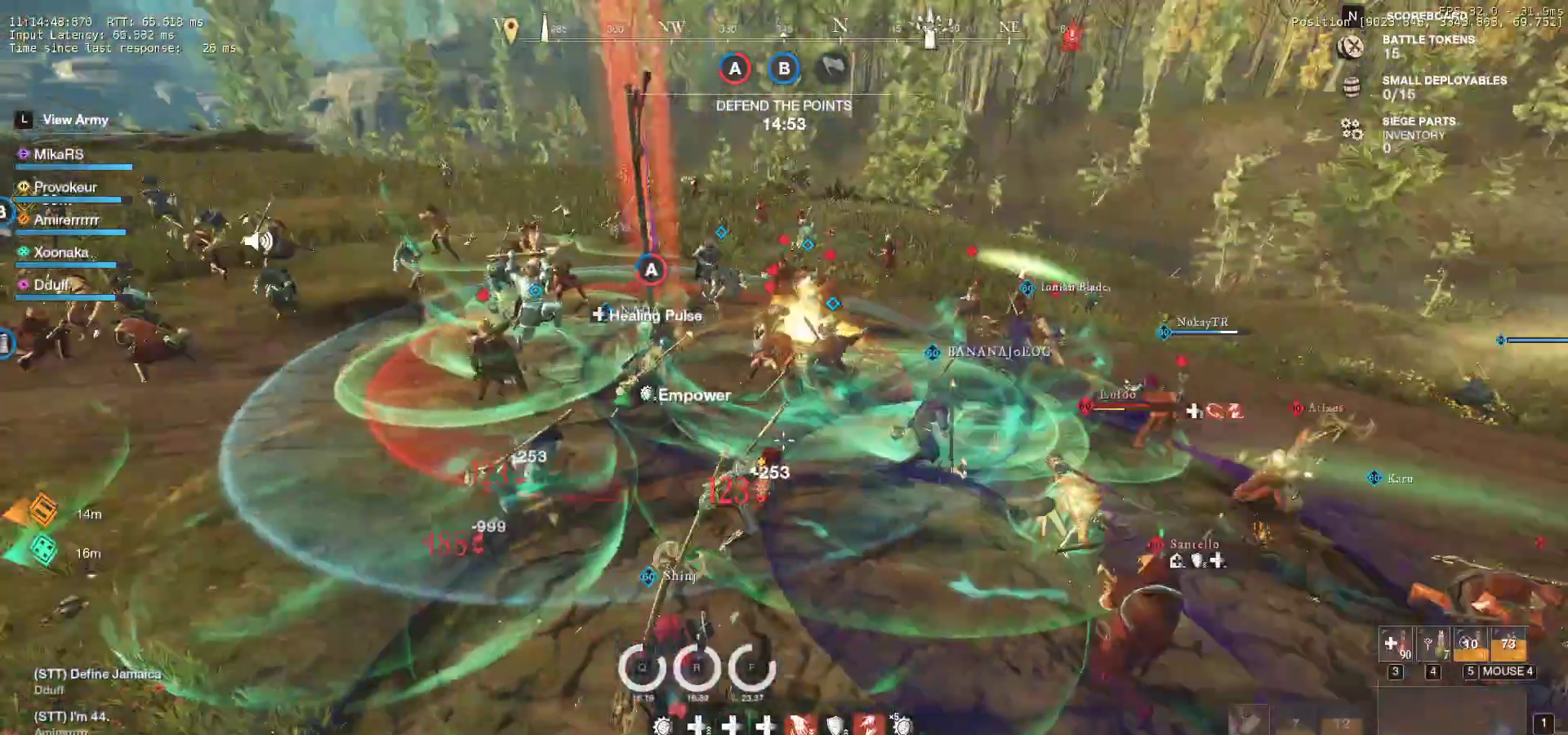
{"keys": ["q", "w"], "mouse": ["wheel"], "events": [[267, "mouse_wheel", "down"], [300, "q", "down"], [350, "mouse_wheel", "up"], [433, "q", "up"], [467, "mouse_wheel", "down"], [467, "q", "down"]]}
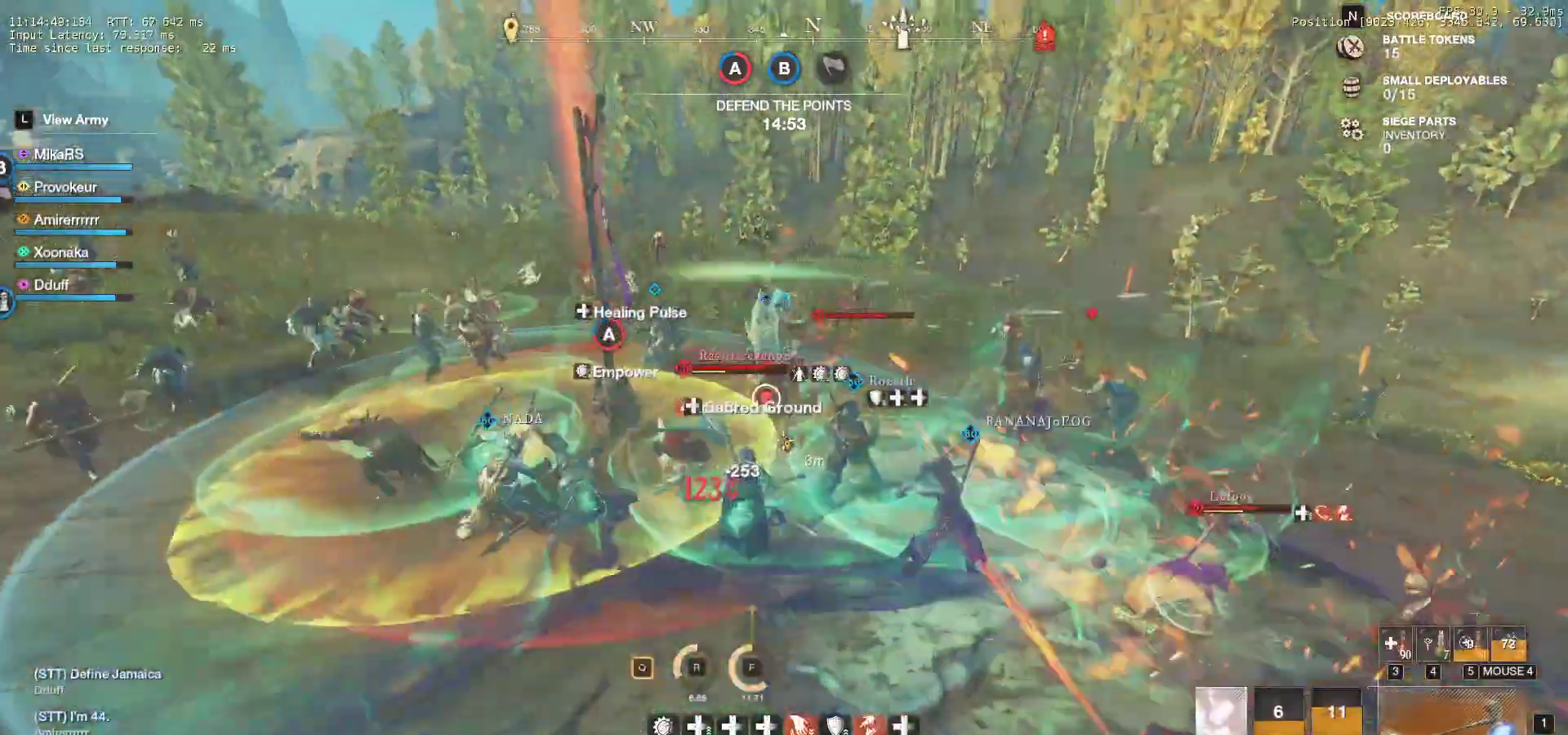
{"keys": ["a", "w"], "mouse": [], "events": [[50, "mouse_wheel", "up"], [83, "q", "up"], [100, "w", "up"], [133, "mouse_wheel", "down"], [150, "q", "down"], [150, "w", "down"], [250, "mouse_wheel", "up"], [250, "w", "up"], [267, "q", "up"], [350, "a", "down"], [350, "s", "down"], [417, "s", "up"], [483, "w", "down"]]}